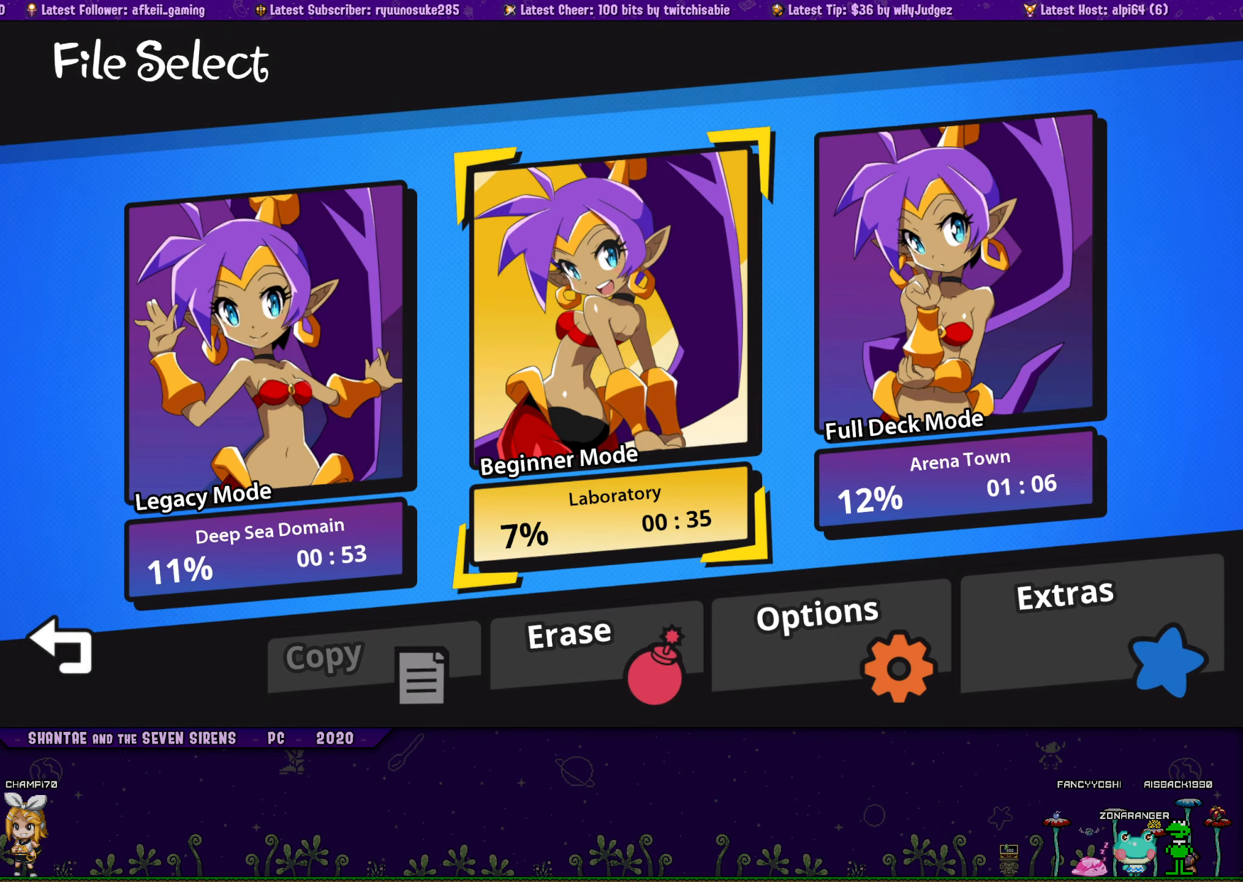
Gameplay with a controller (PlayStation layout); each line is a JSON object with the inputs held at the frame after it. "button_events" lists button changes between this image and that frame as [ms after this image, input, new state], when the widget could be followed in between (sticks are given only as held states). Not read: L1 L2 L3 R1 R2 R3 left_stick right_stick.
{"buttons": ["DPAD_LEFT"], "button_events": [[416, "DPAD_LEFT", "down"]]}
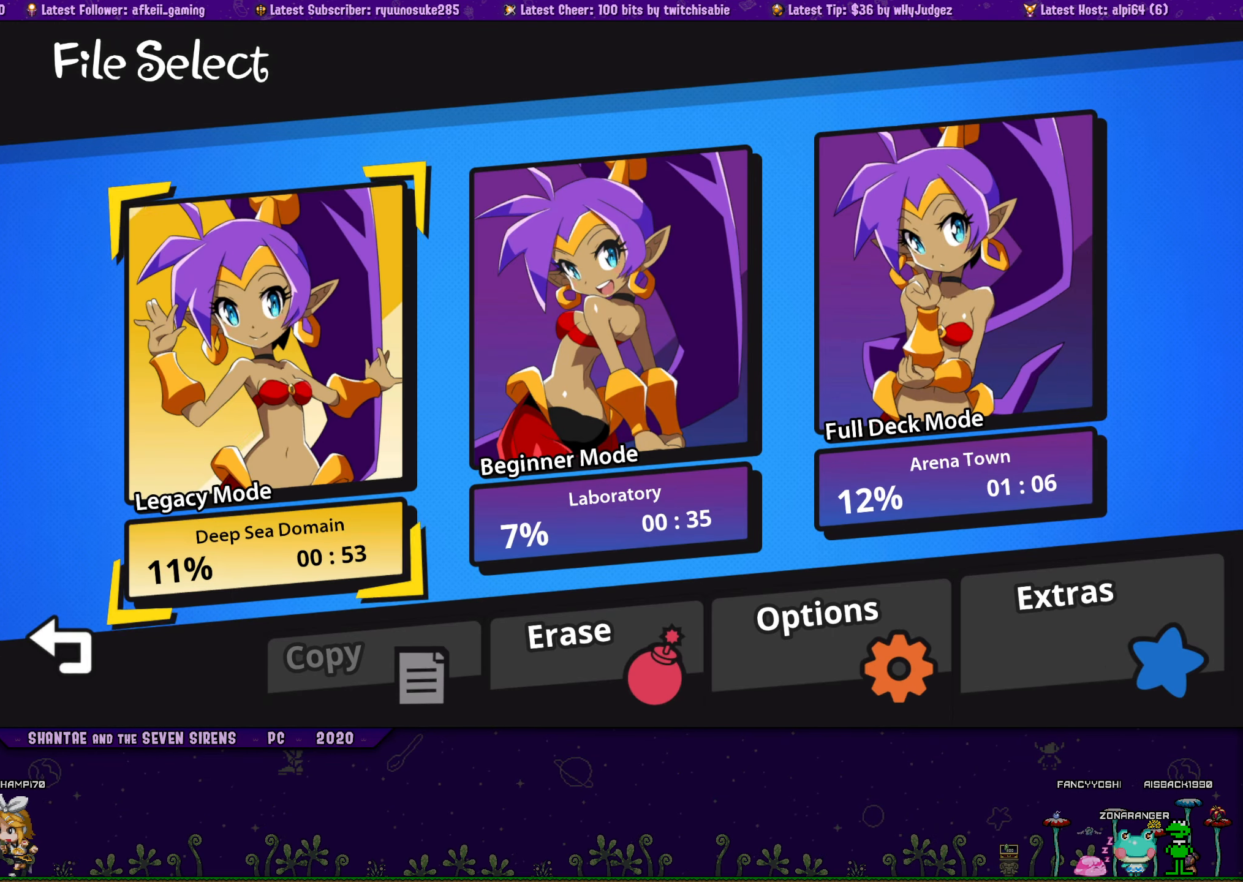
{"buttons": [], "button_events": [[16, "DPAD_LEFT", "up"]]}
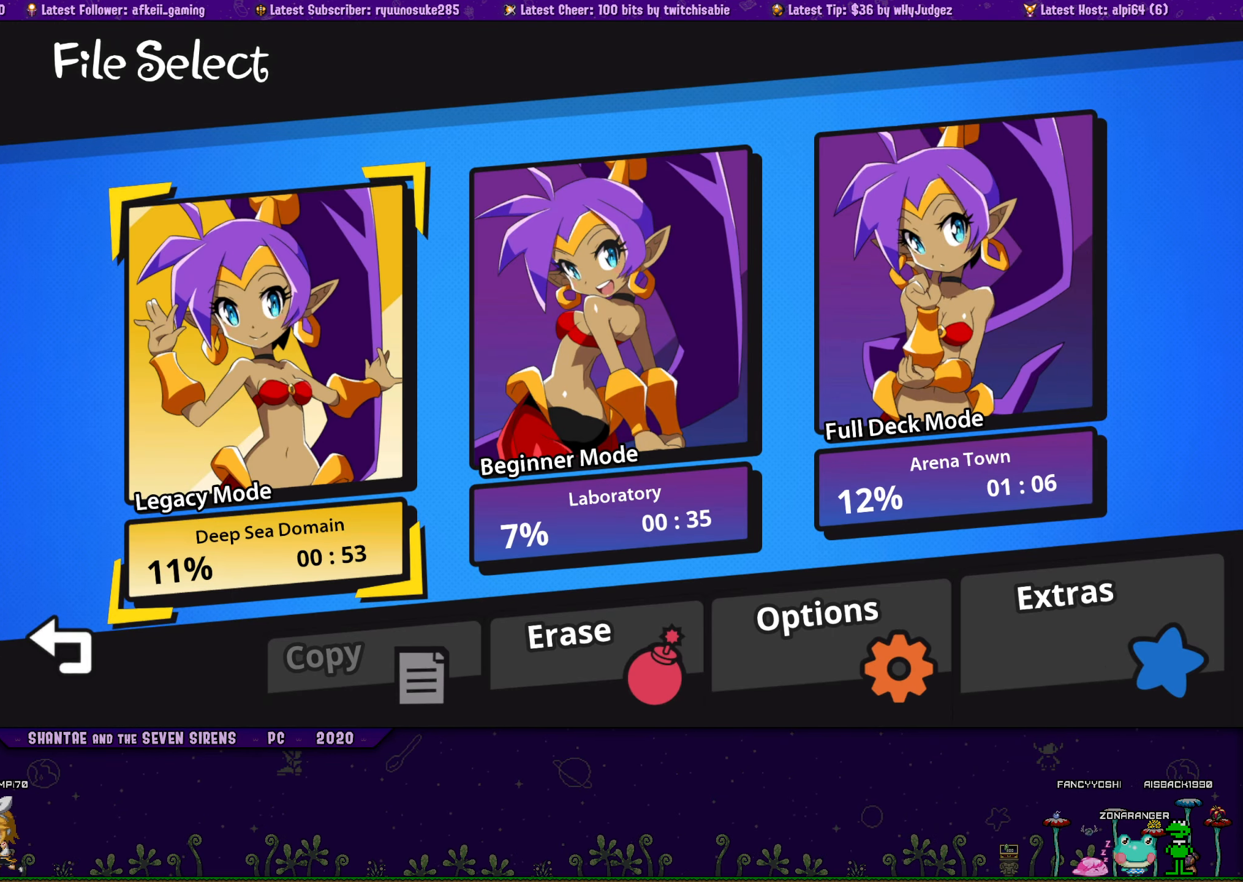
{"buttons": [], "button_events": [[66, "DPAD_RIGHT", "down"], [150, "DPAD_RIGHT", "up"]]}
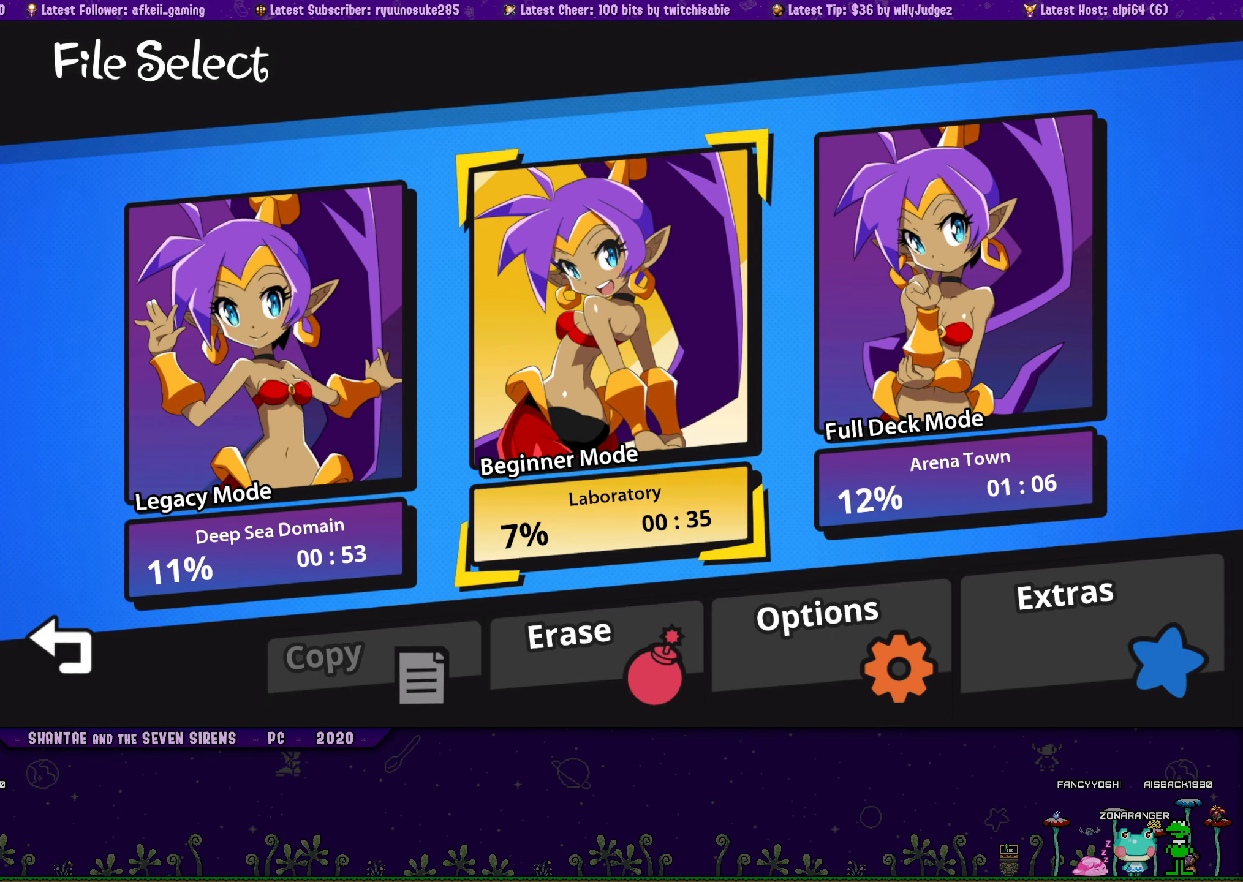
{"buttons": [], "button_events": []}
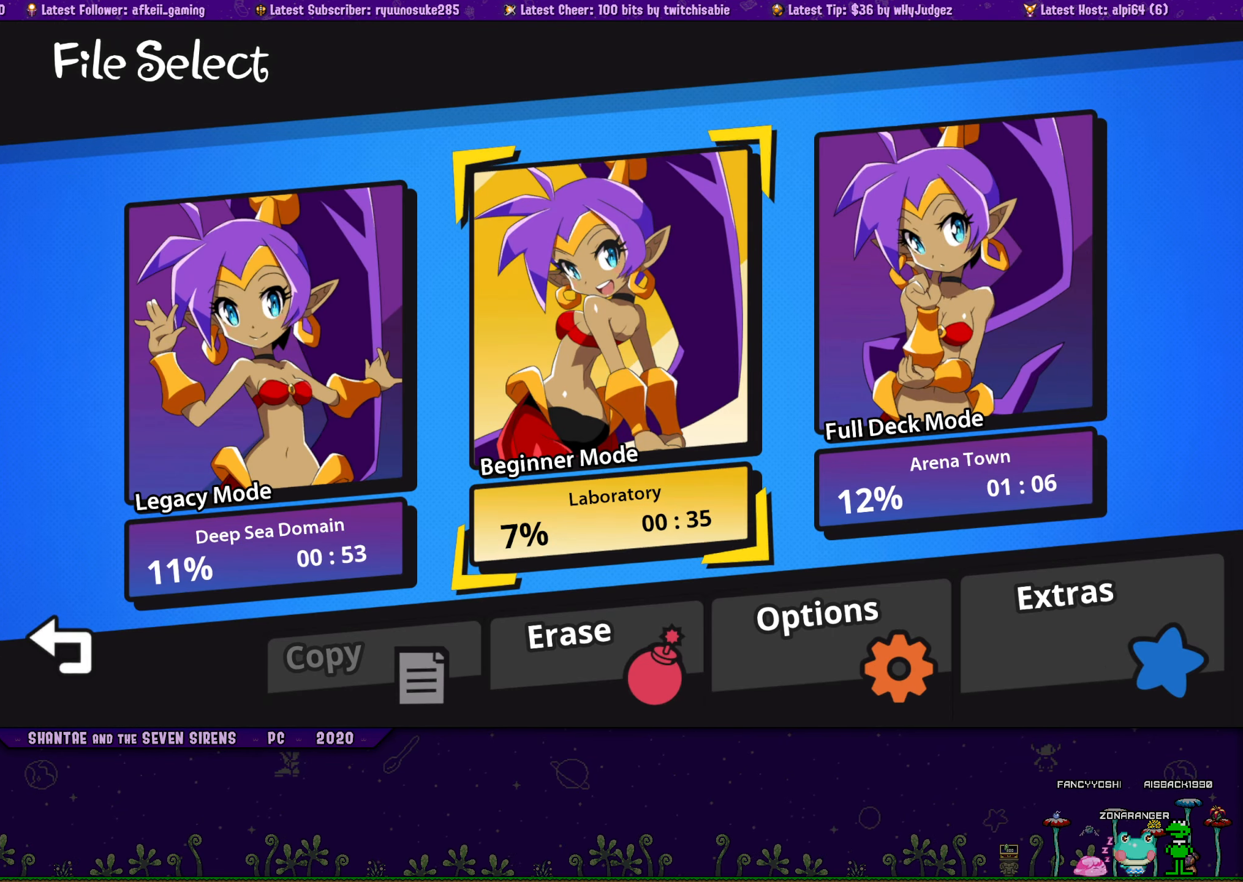
{"buttons": [], "button_events": [[183, "CROSS", "down"], [283, "CROSS", "up"], [366, "CROSS", "down"], [450, "CROSS", "up"]]}
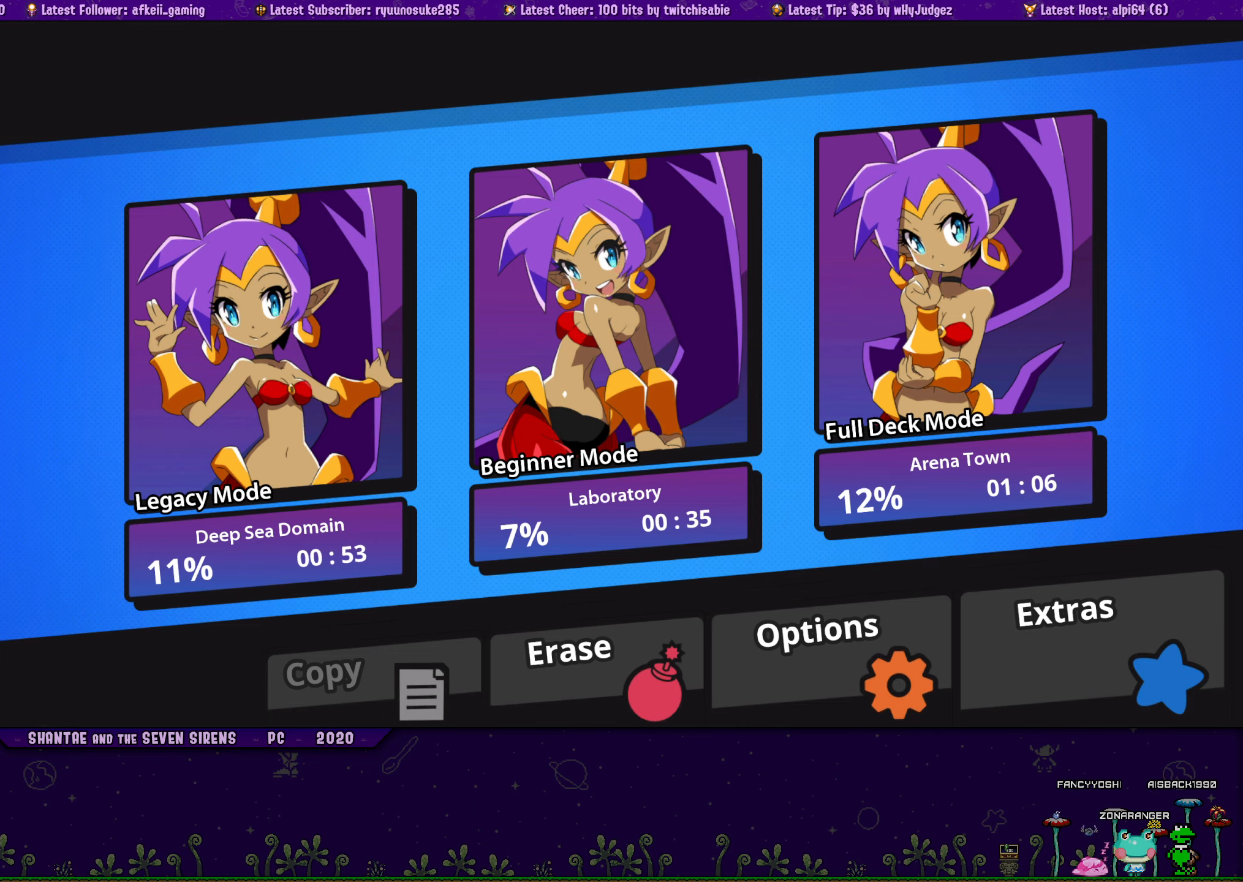
{"buttons": [], "button_events": [[50, "CROSS", "down"], [117, "CROSS", "up"], [200, "CROSS", "down"], [300, "CROSS", "up"], [417, "CROSS", "down"], [483, "CROSS", "up"]]}
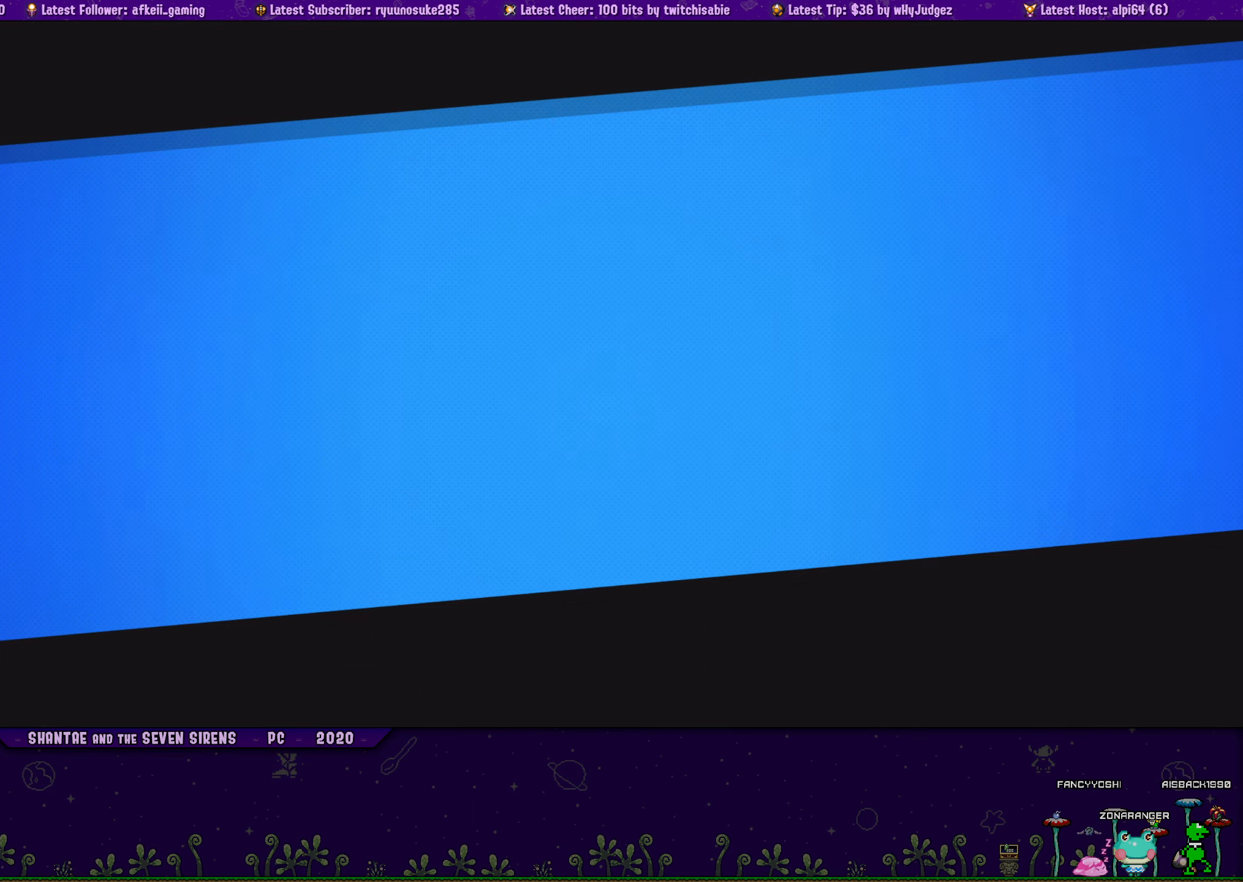
{"buttons": ["CROSS"], "button_events": [[67, "CROSS", "down"], [150, "CROSS", "up"], [450, "CROSS", "down"]]}
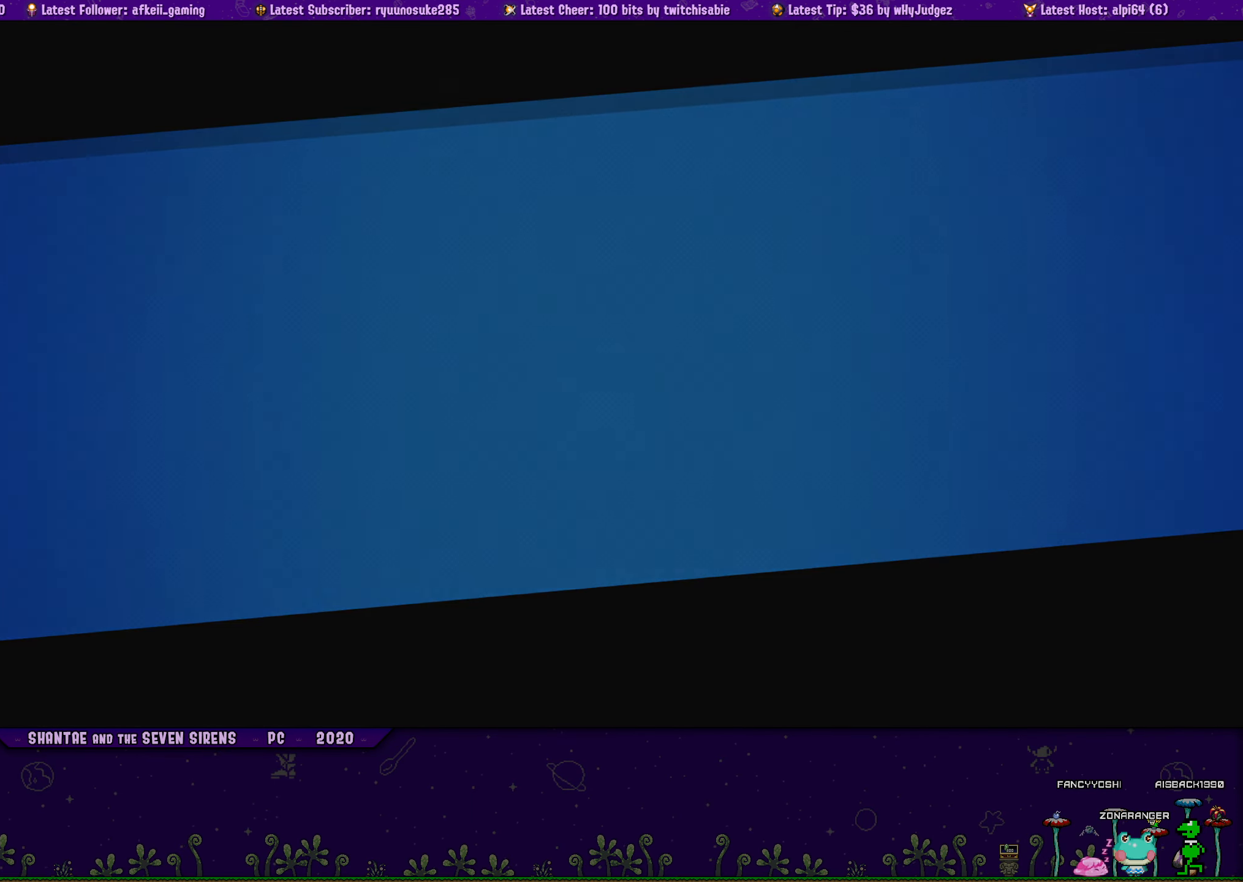
{"buttons": [], "button_events": [[67, "CROSS", "up"]]}
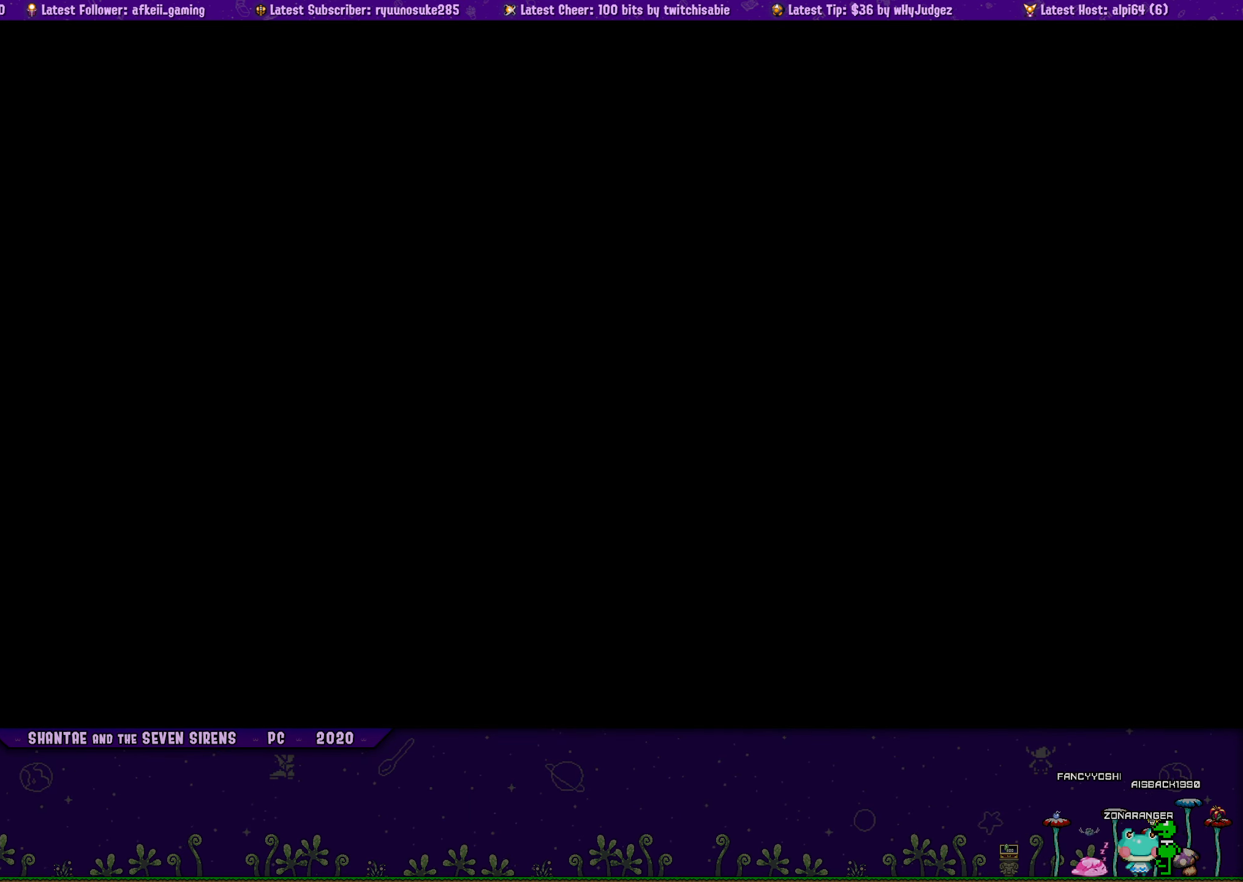
{"buttons": [], "button_events": []}
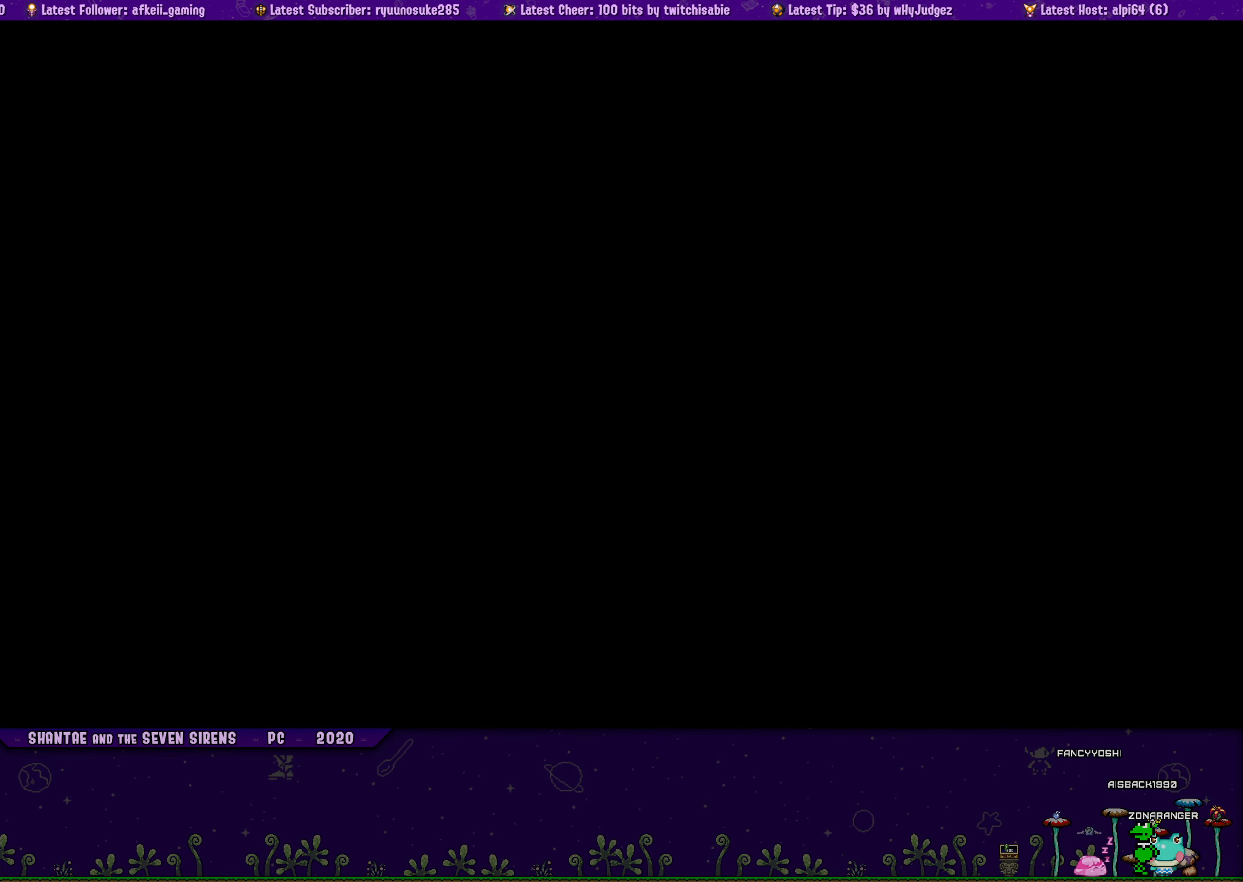
{"buttons": [], "button_events": []}
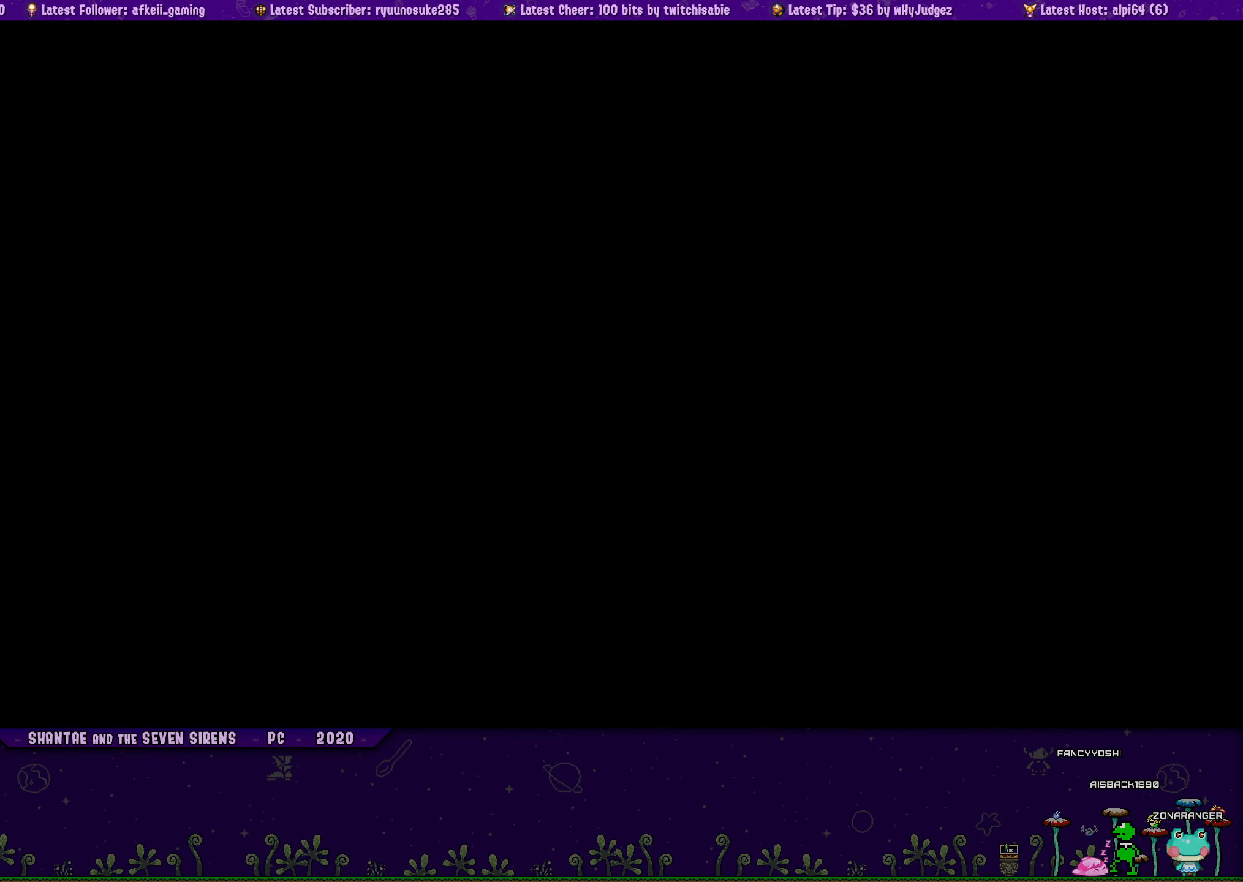
{"buttons": [], "button_events": []}
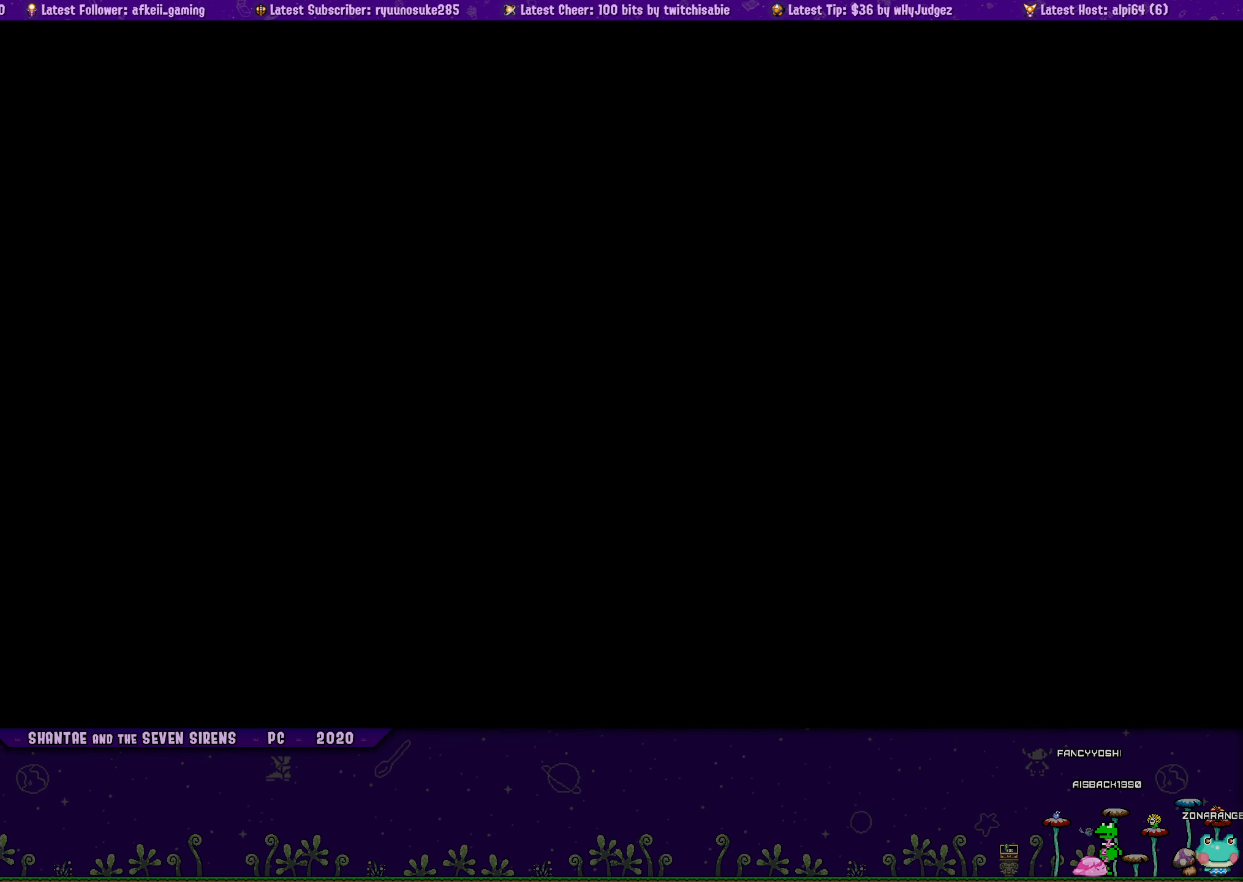
{"buttons": [], "button_events": []}
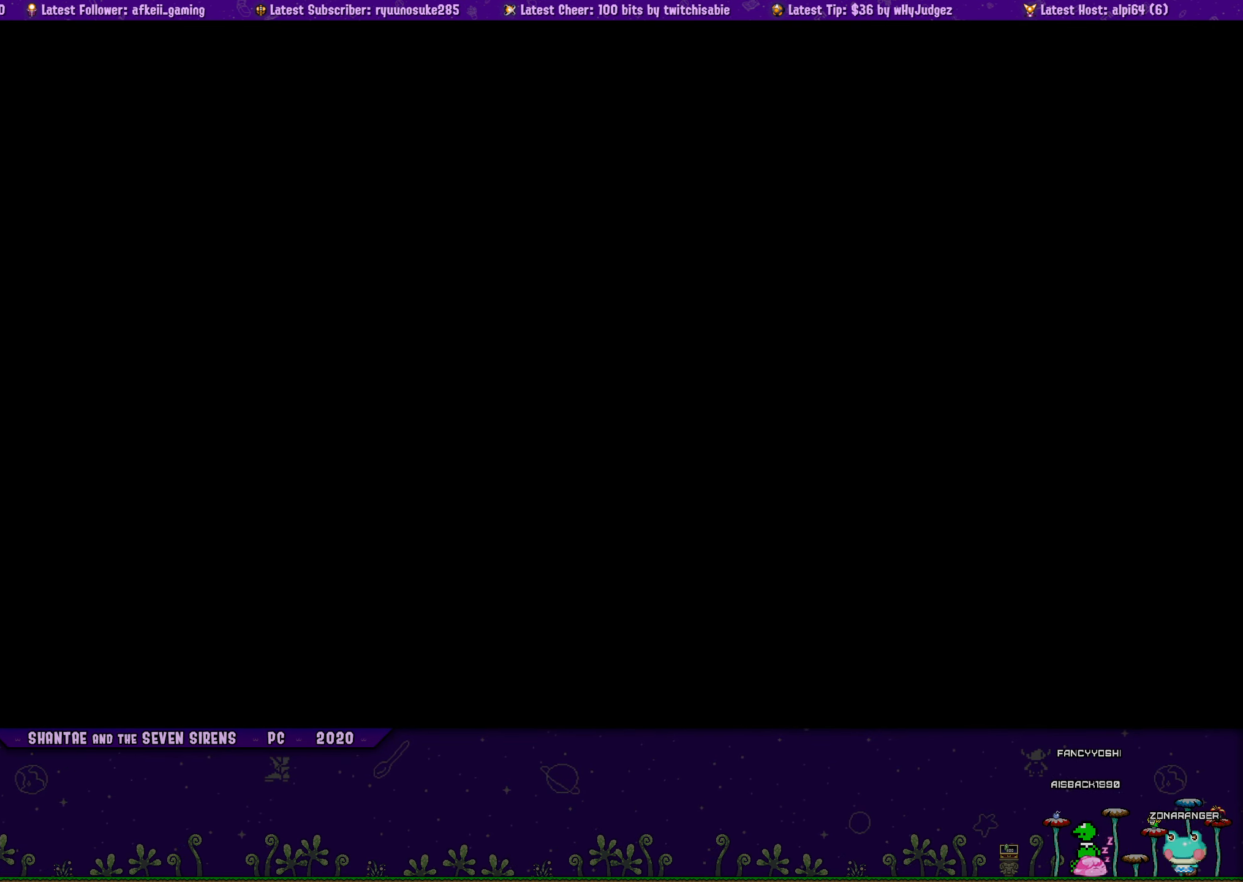
{"buttons": [], "button_events": []}
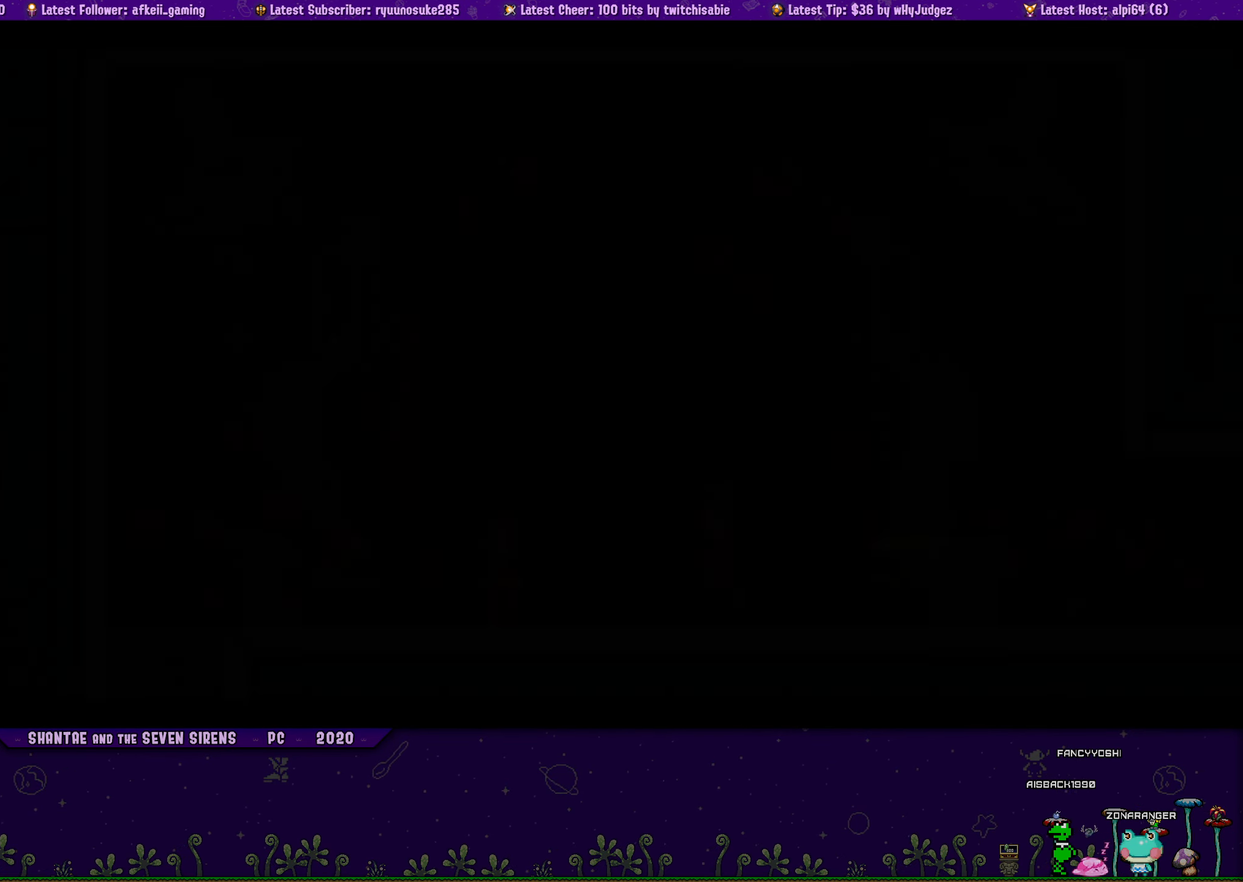
{"buttons": [], "button_events": []}
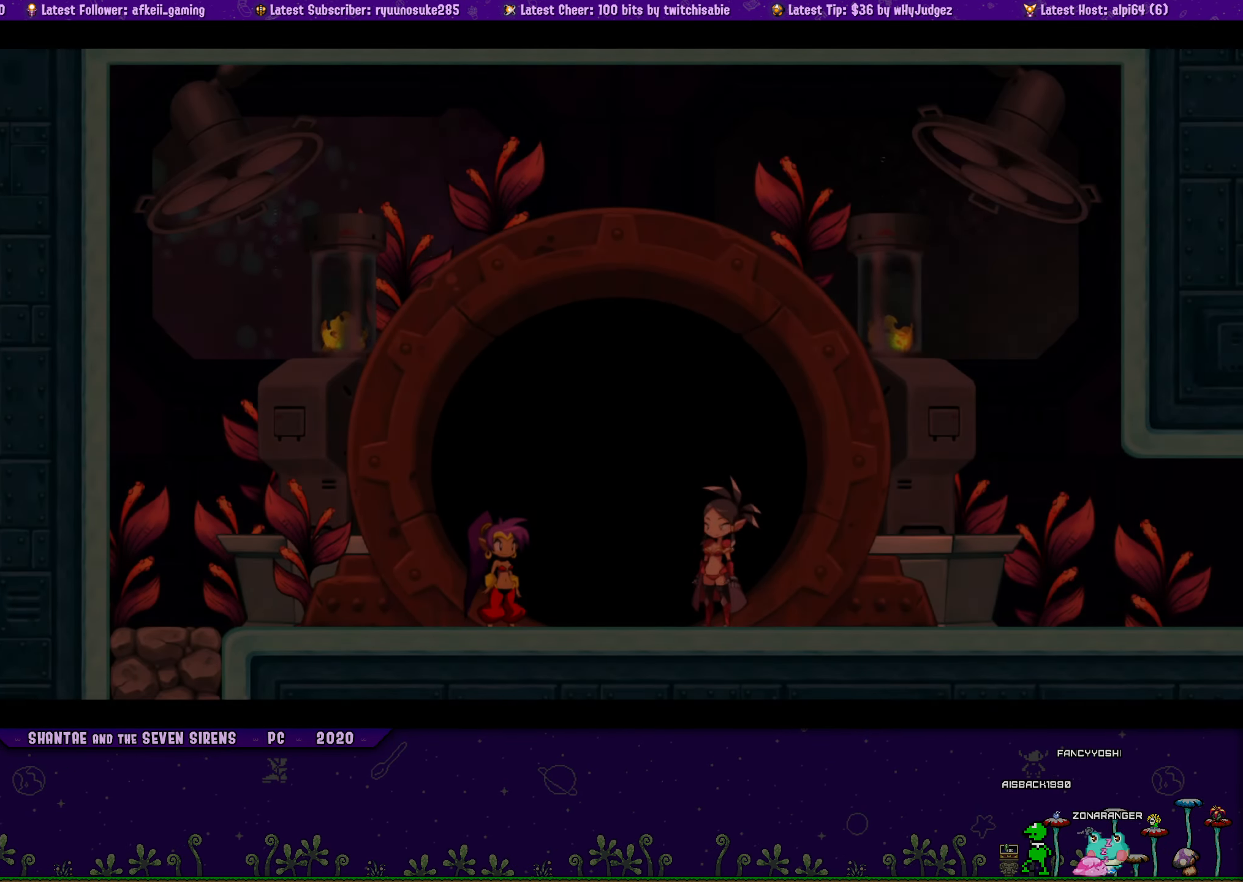
{"buttons": ["DPAD_RIGHT"], "button_events": [[17, "DPAD_RIGHT", "down"]]}
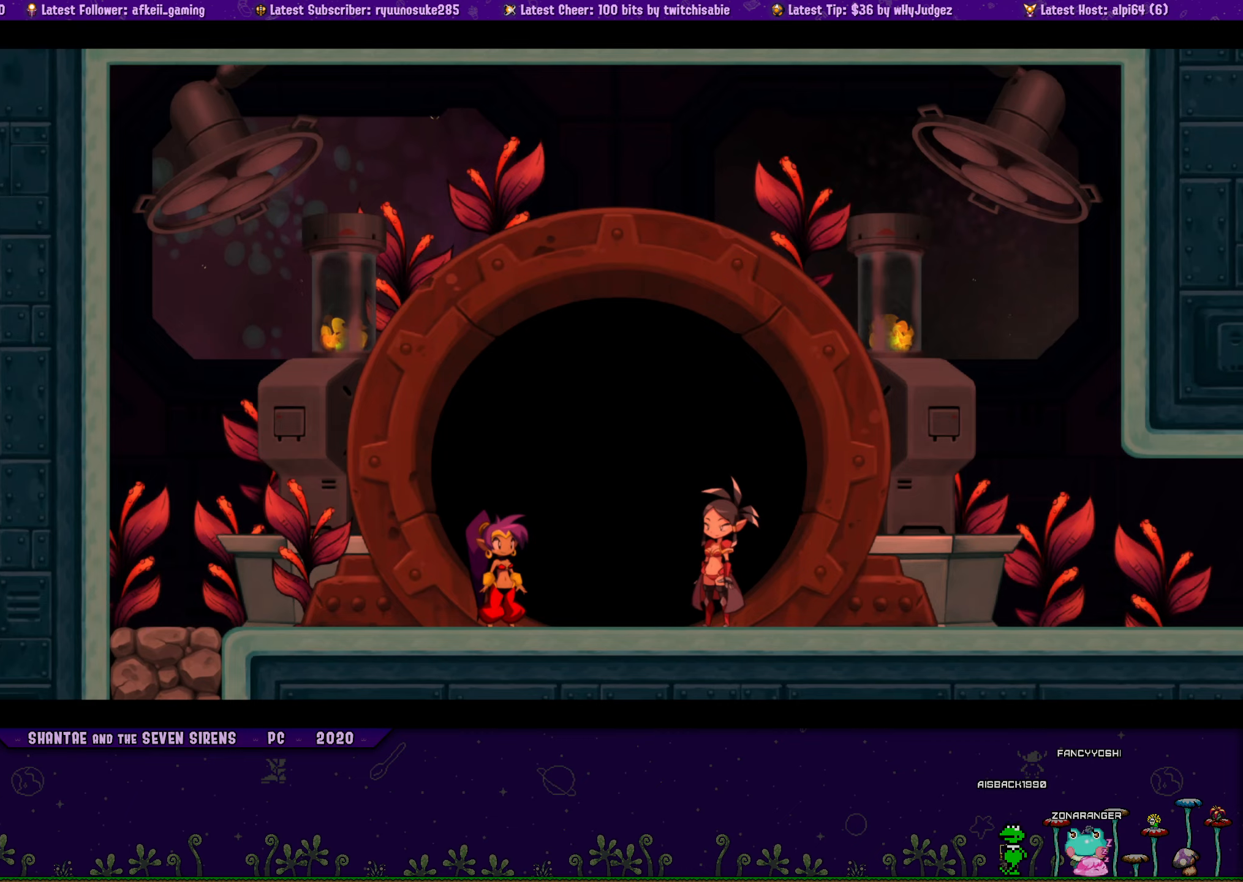
{"buttons": ["DPAD_RIGHT"], "button_events": [[217, "TOUCHPAD", "down"], [300, "TOUCHPAD", "up"]]}
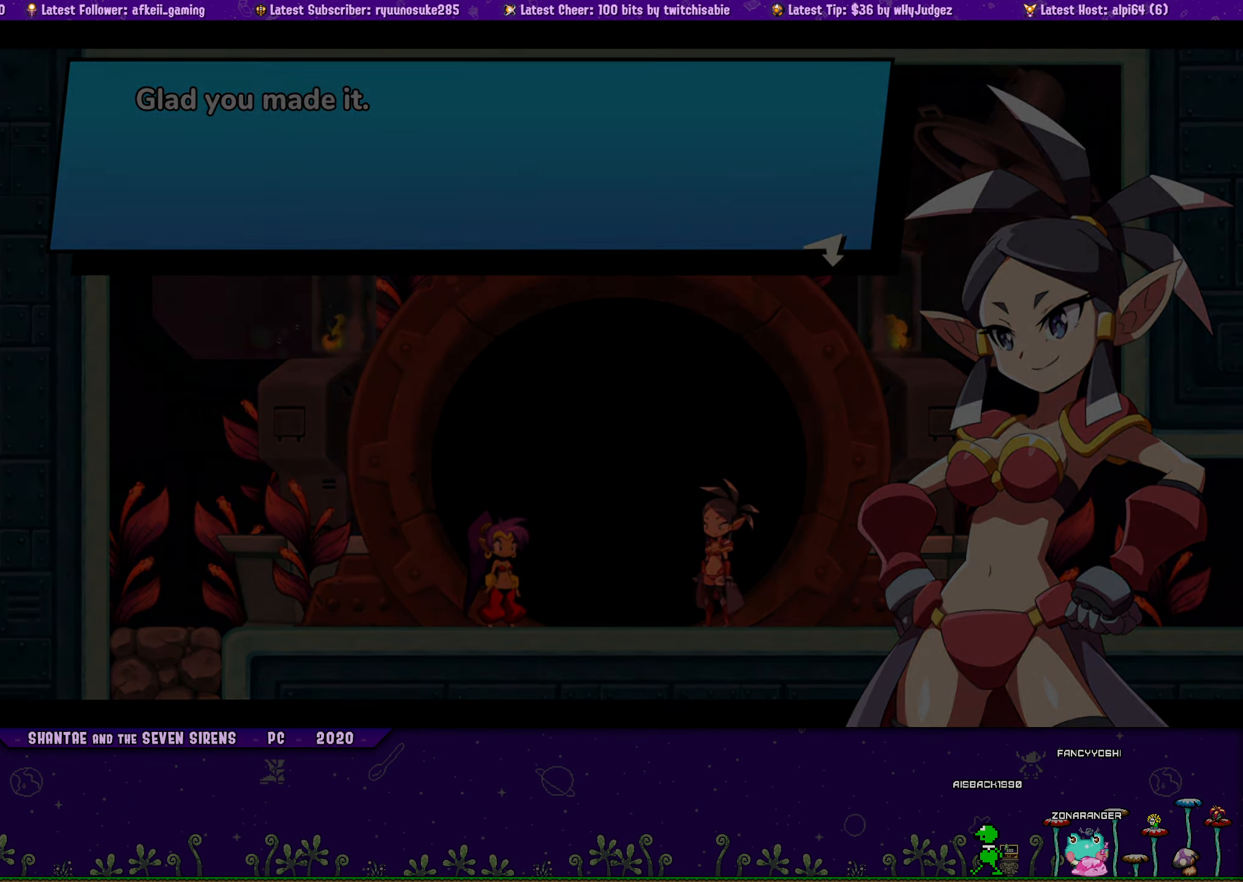
{"buttons": [], "button_events": [[384, "DPAD_RIGHT", "up"]]}
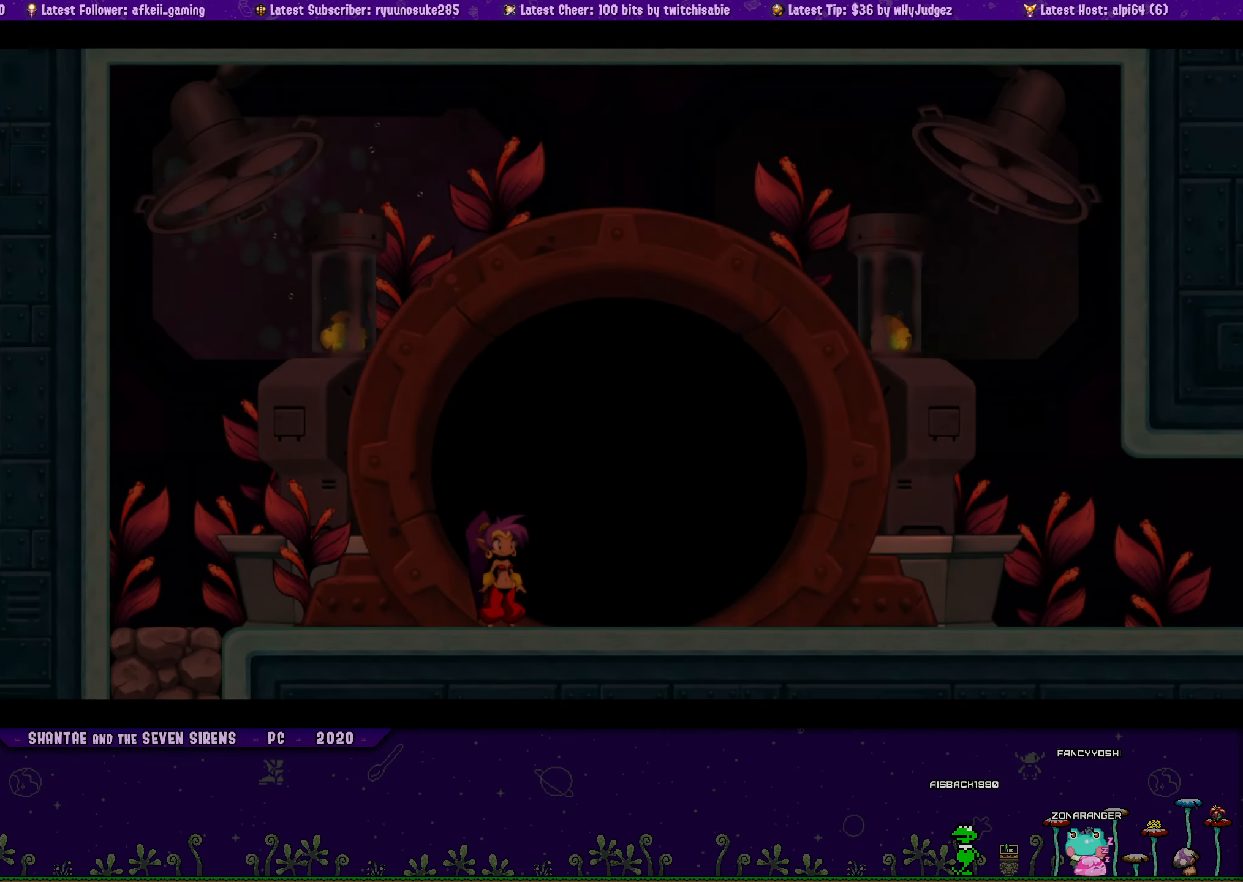
{"buttons": [], "button_events": [[284, "DPAD_RIGHT", "down"], [500, "DPAD_RIGHT", "up"]]}
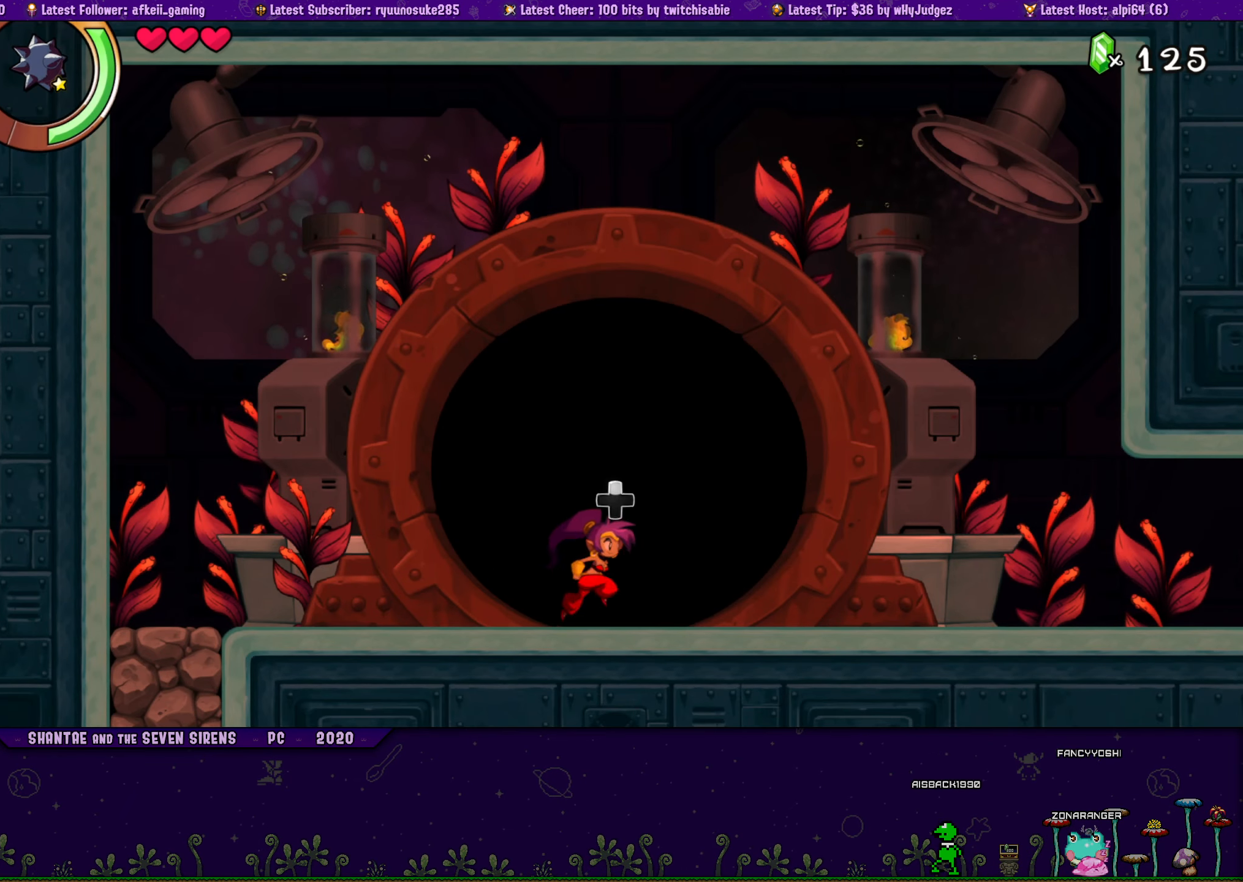
{"buttons": [], "button_events": []}
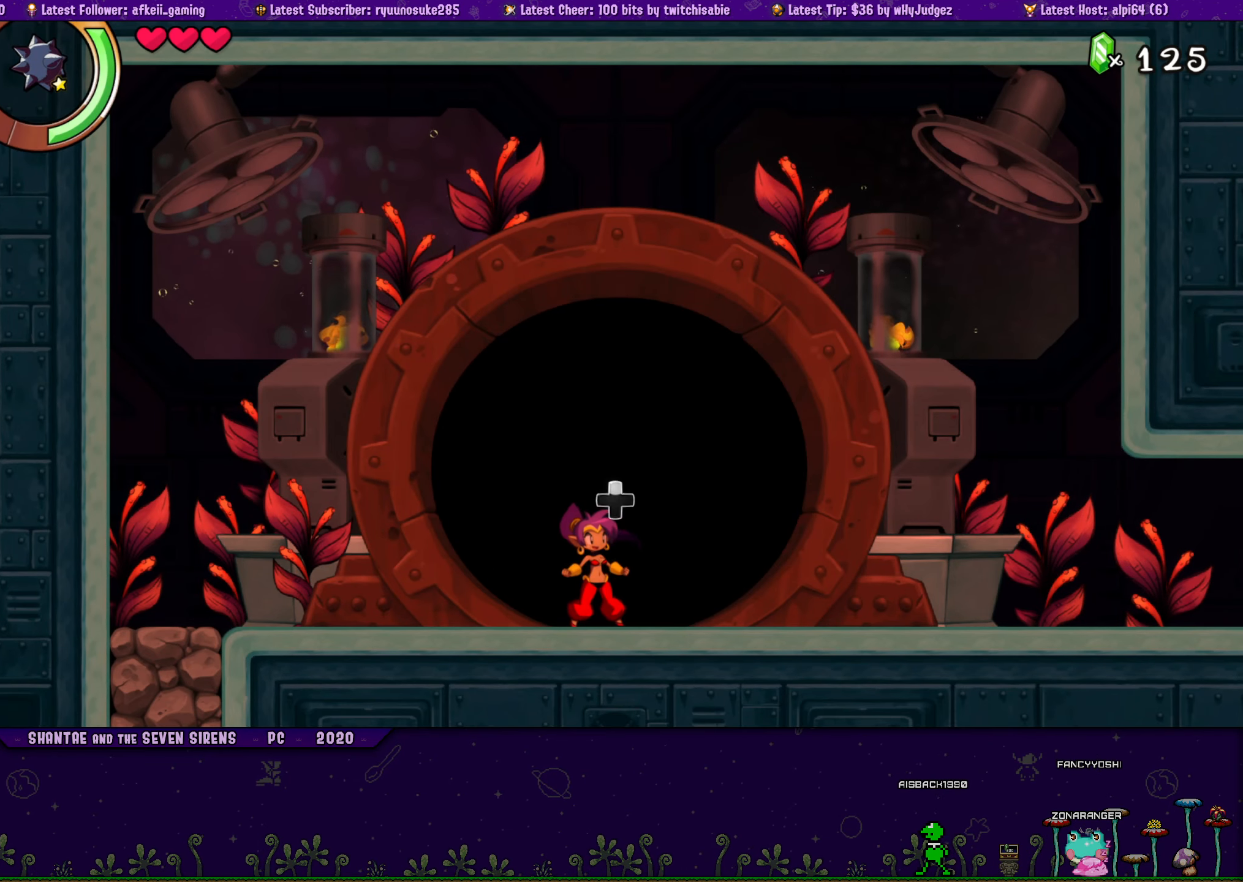
{"buttons": ["SQUARE"], "button_events": [[17, "DPAD_UP", "down"], [100, "DPAD_UP", "up"], [450, "SQUARE", "down"]]}
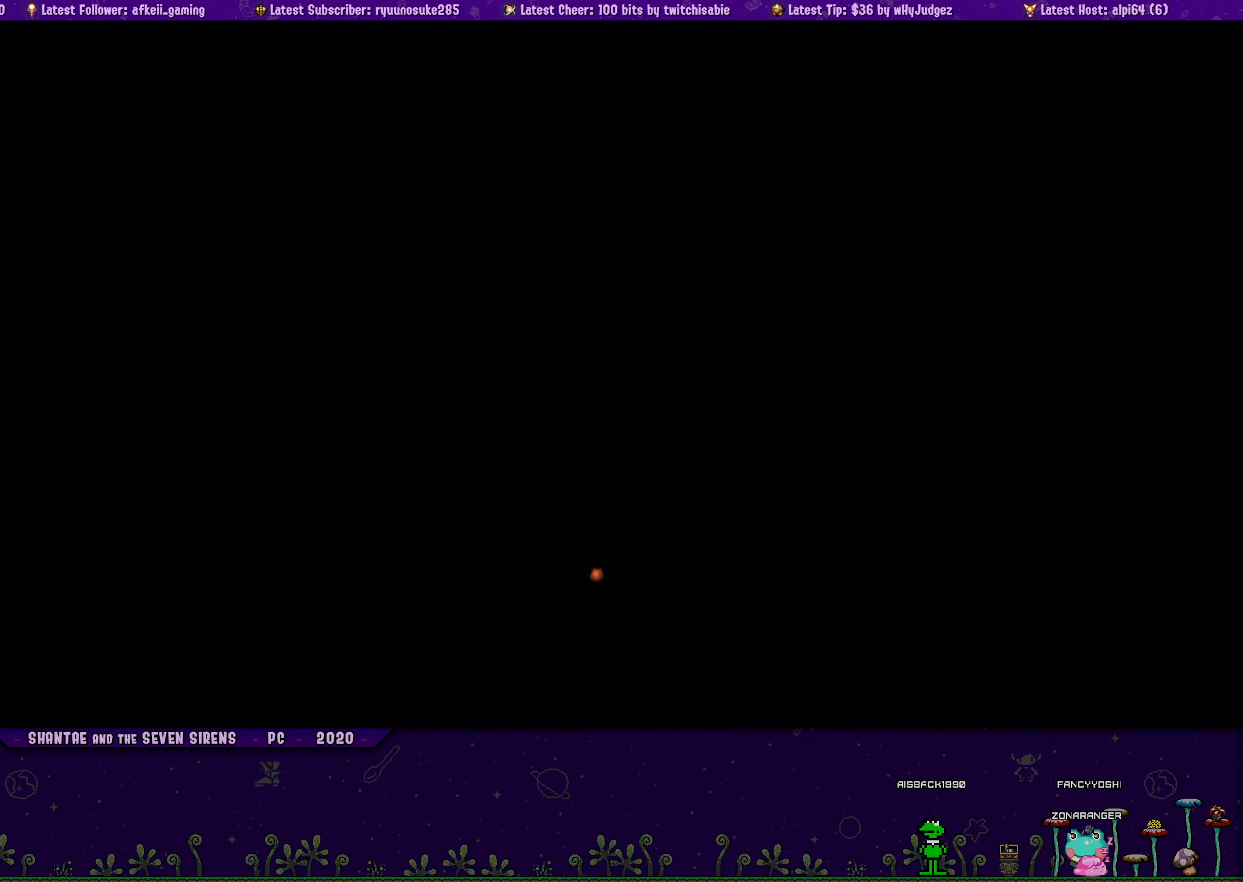
{"buttons": ["SQUARE"], "button_events": []}
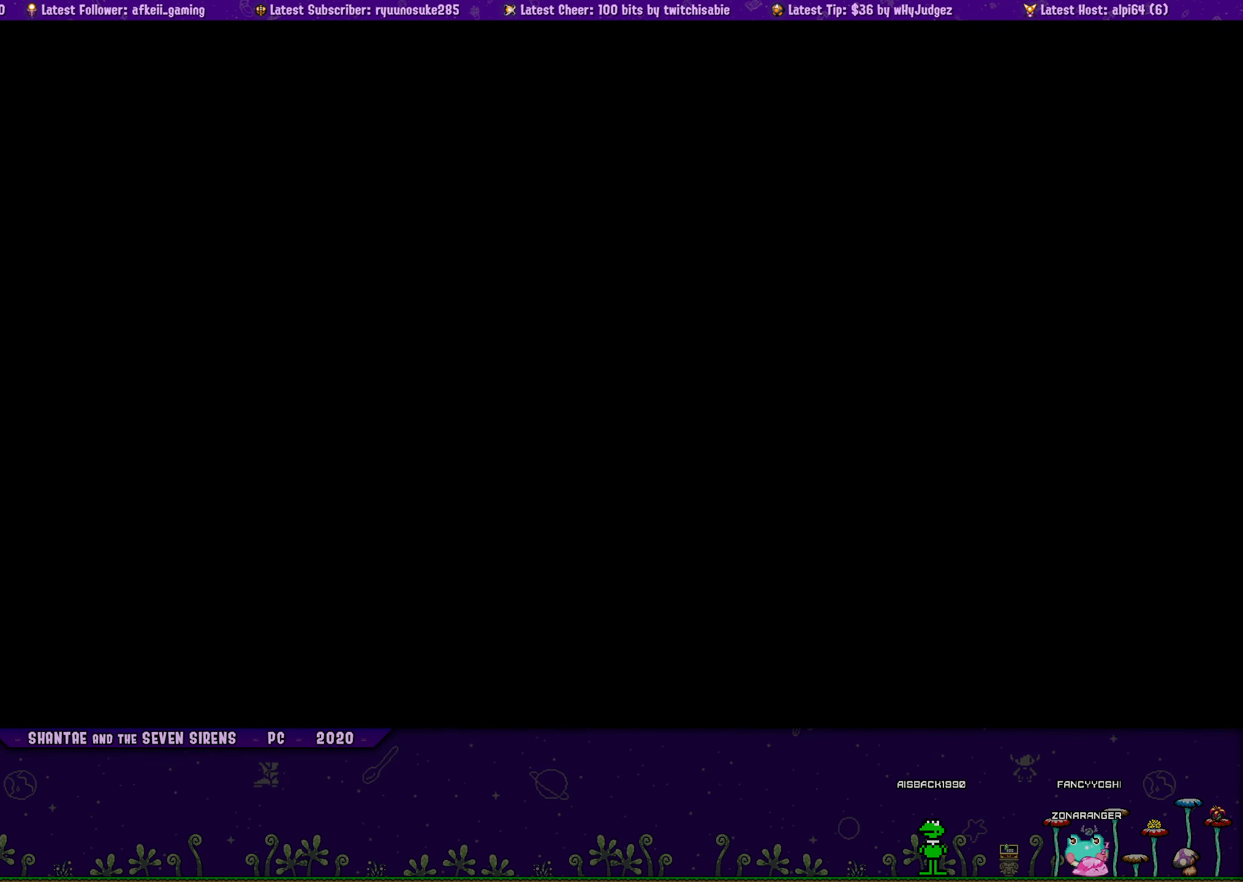
{"buttons": ["SQUARE"], "button_events": []}
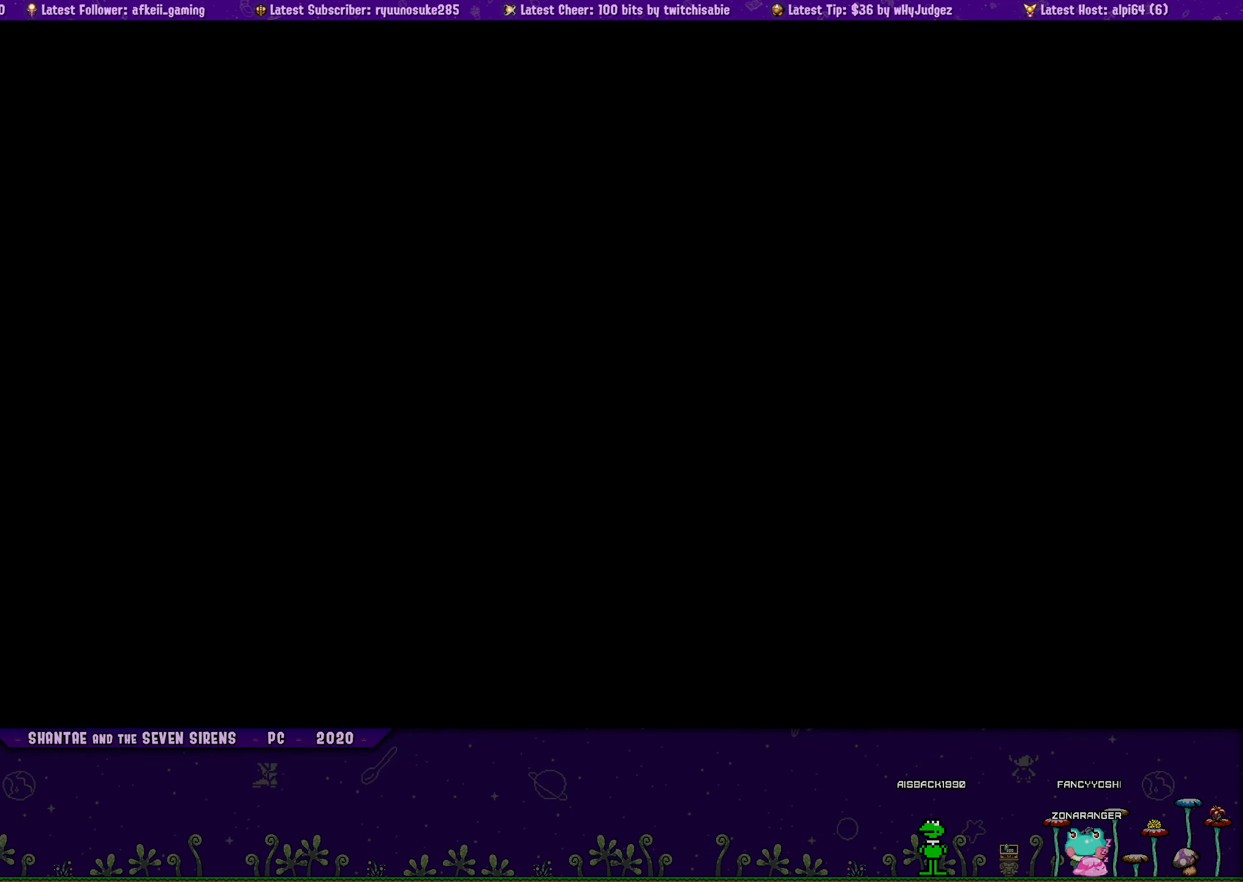
{"buttons": ["SQUARE"], "button_events": []}
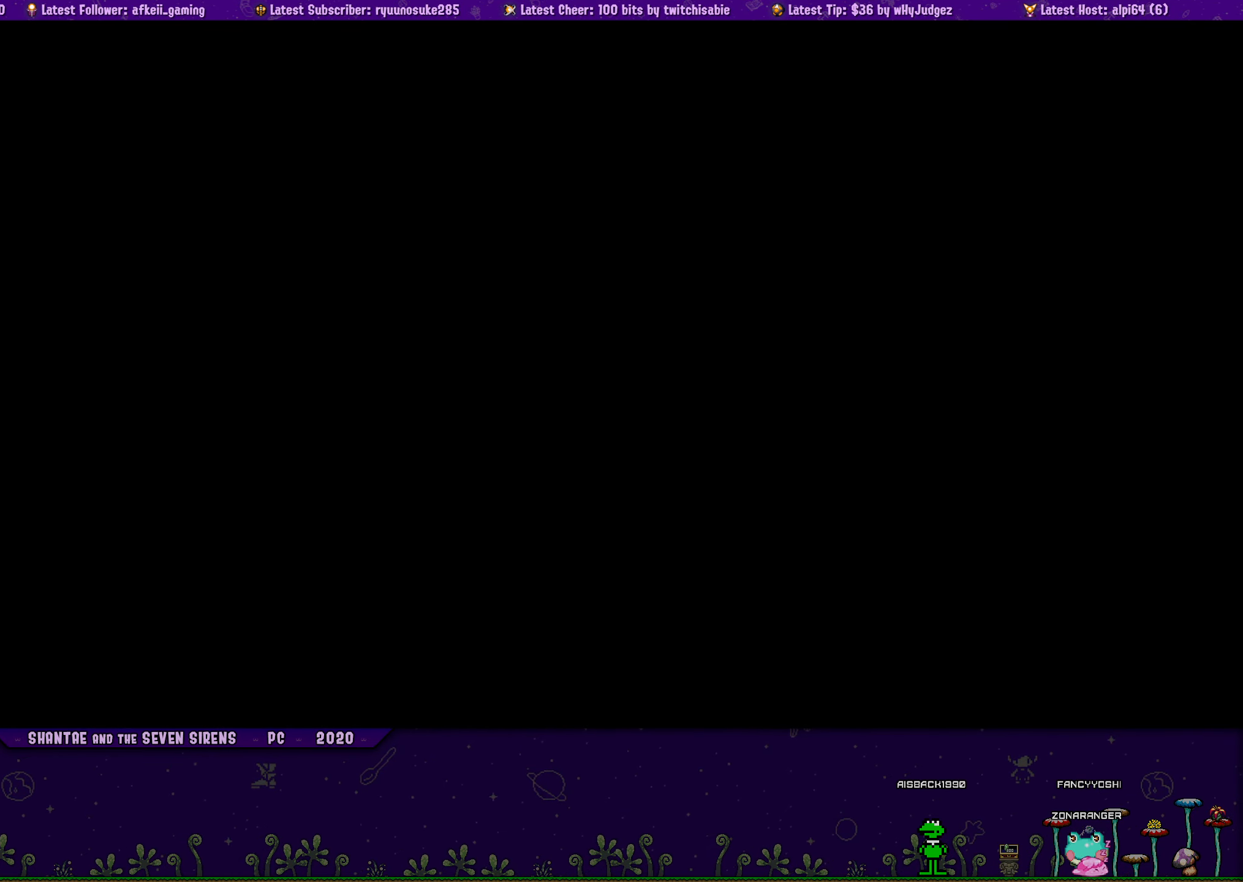
{"buttons": ["SQUARE", "DPAD_RIGHT"], "button_events": [[267, "DPAD_RIGHT", "down"]]}
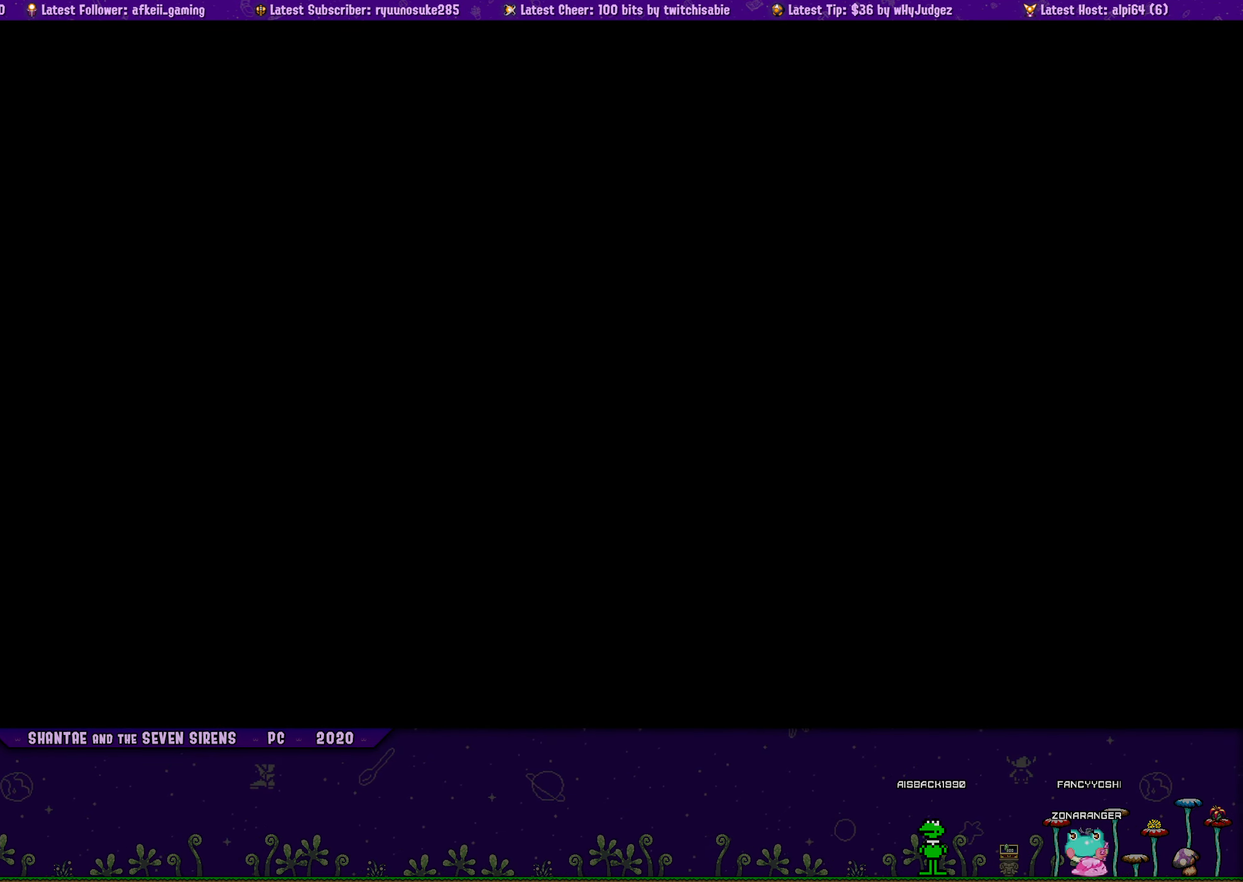
{"buttons": ["SQUARE", "DPAD_RIGHT"], "button_events": []}
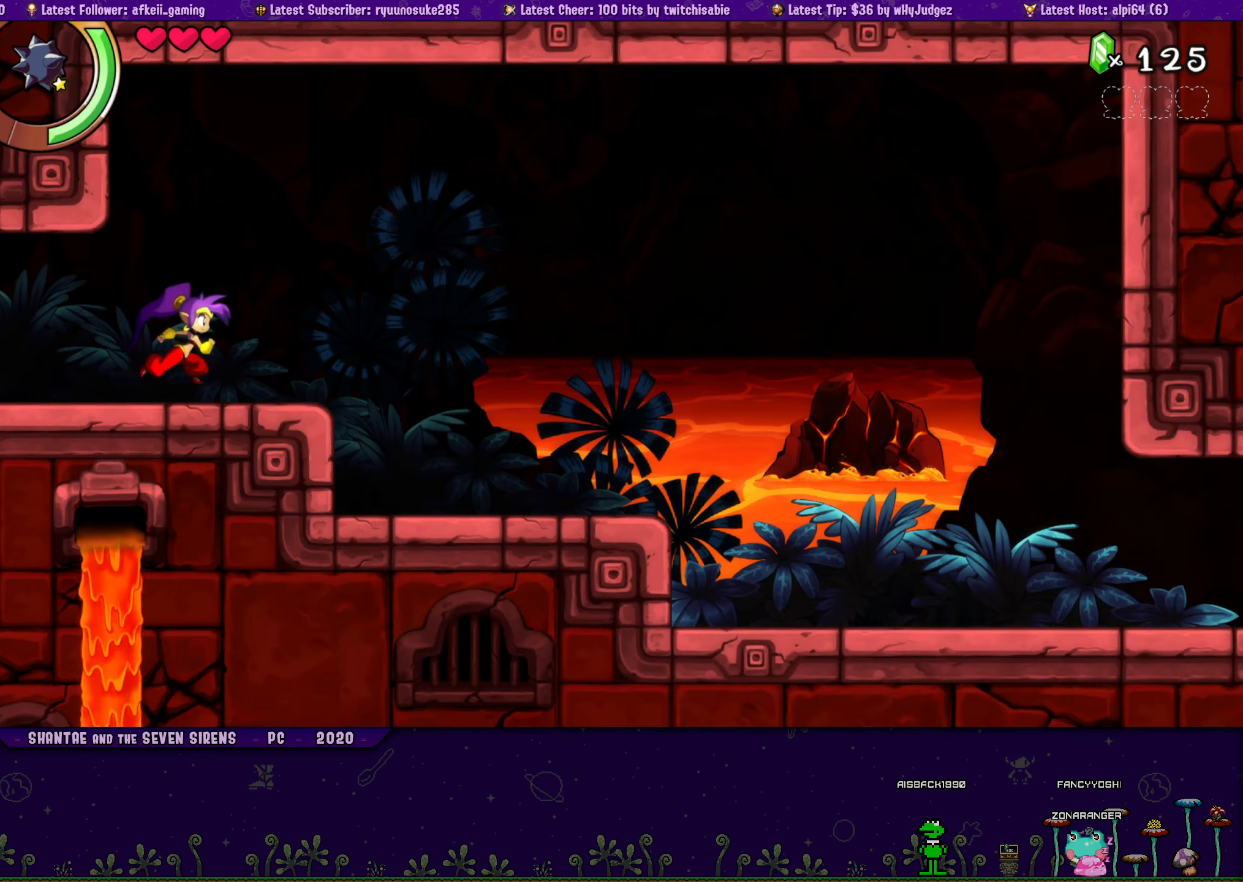
{"buttons": ["SQUARE", "DPAD_RIGHT"], "button_events": []}
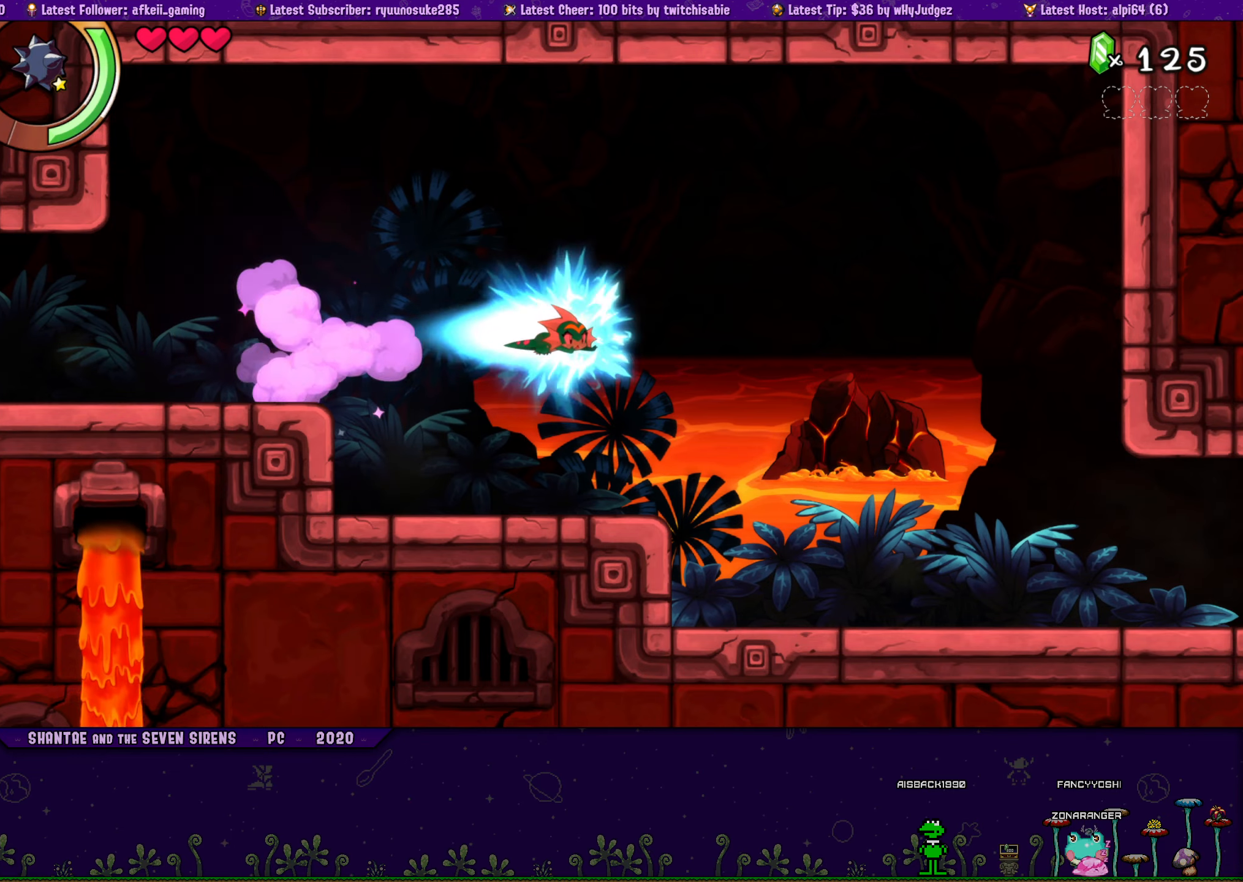
{"buttons": ["SQUARE", "DPAD_RIGHT"], "button_events": []}
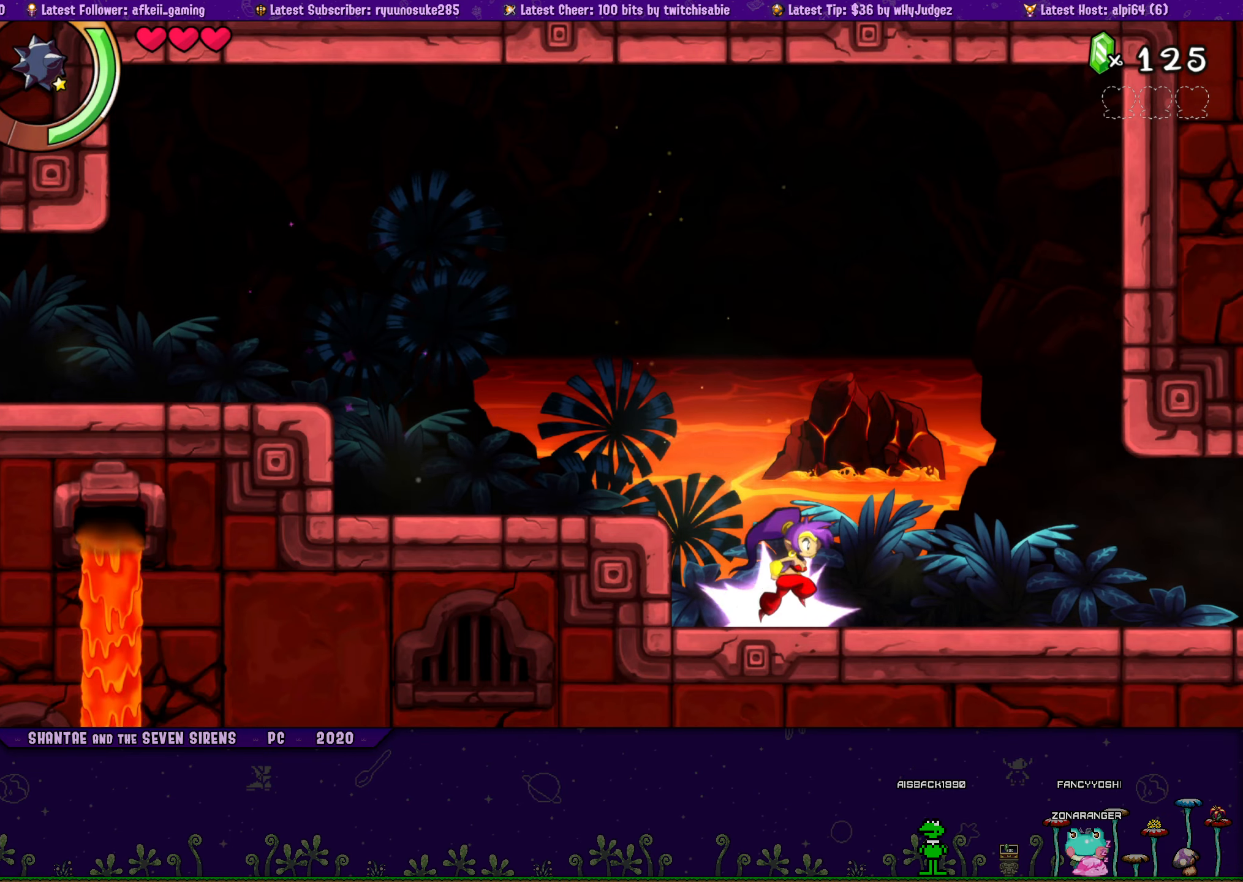
{"buttons": ["DPAD_RIGHT"], "button_events": [[66, "SQUARE", "up"]]}
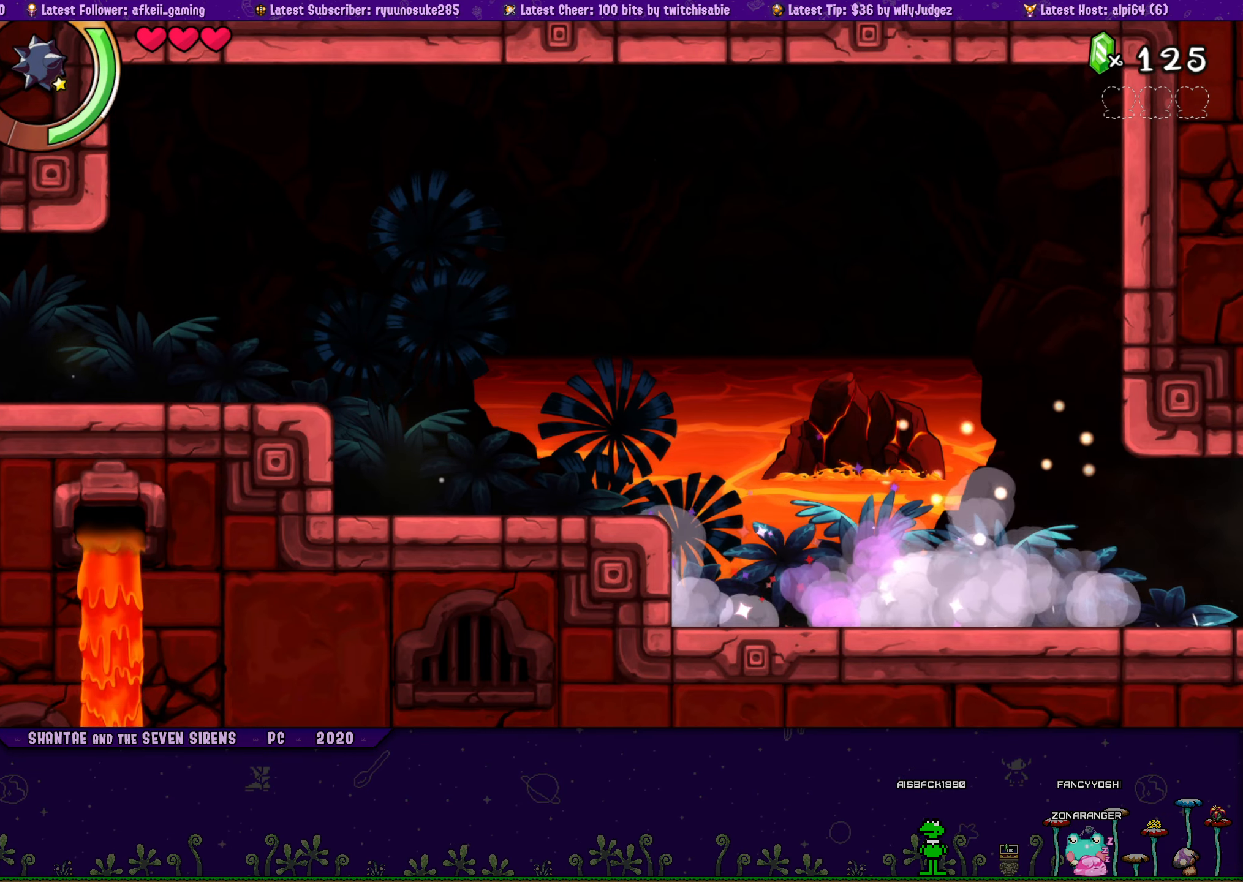
{"buttons": ["DPAD_RIGHT"], "button_events": []}